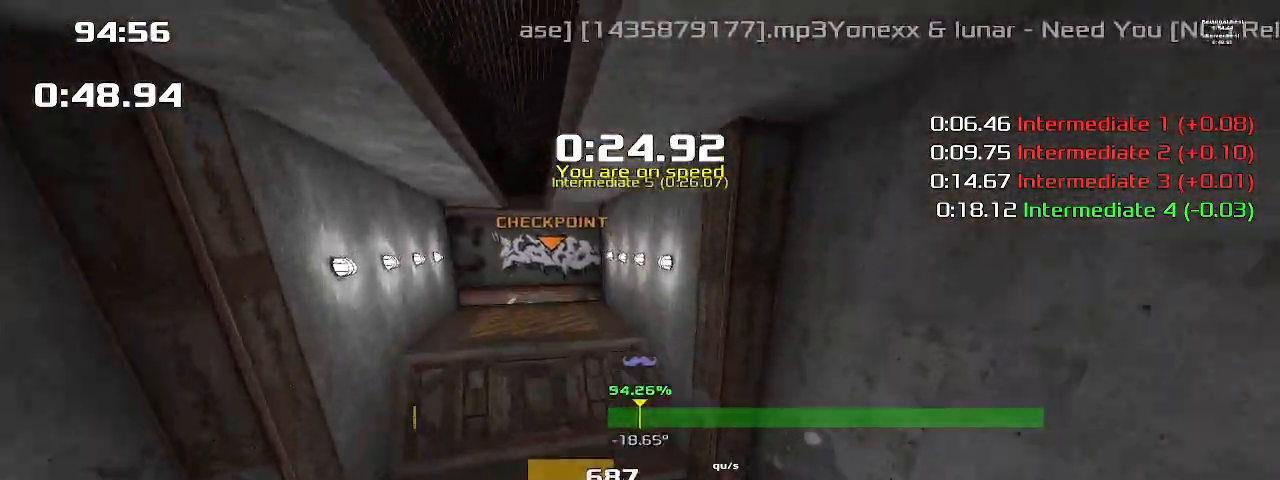
Gameplay with keyboard; each line is a JSON object with the keys held at the frame after it. "events" lists presses ("down") and releases ("up") of "1", "2", "down", "left", "right" and "up" between this image and that frame as [ms after this image, input, new state], when the widget could be followed in between. No other keys are recorded. Mouse input is not recorded. Not read: other_keys.
{"keys": ["left", "up"], "events": [[233, "right", "up"], [300, "left", "down"]]}
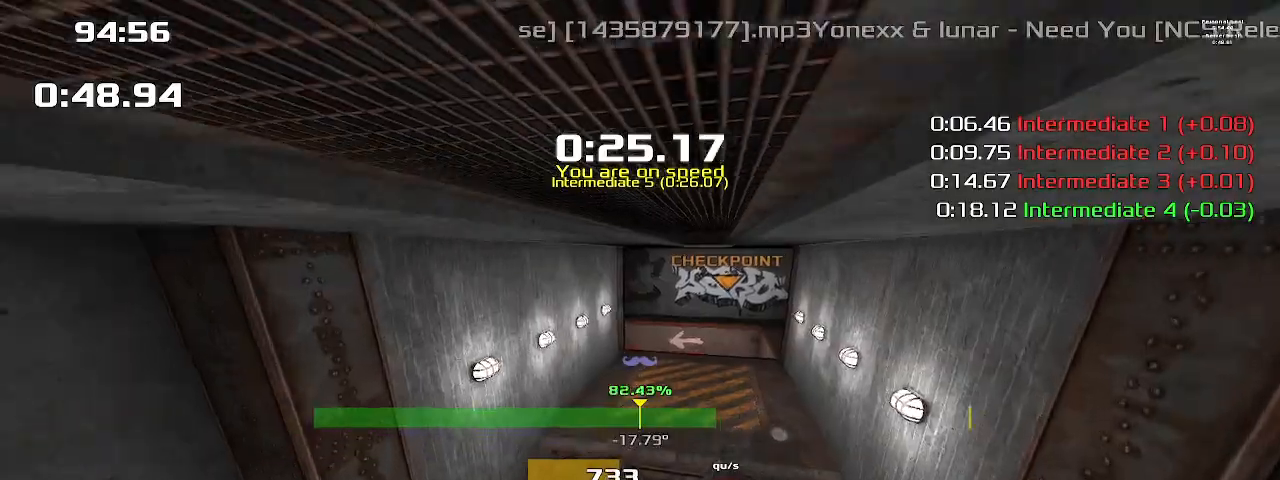
{"keys": ["left", "up"], "events": []}
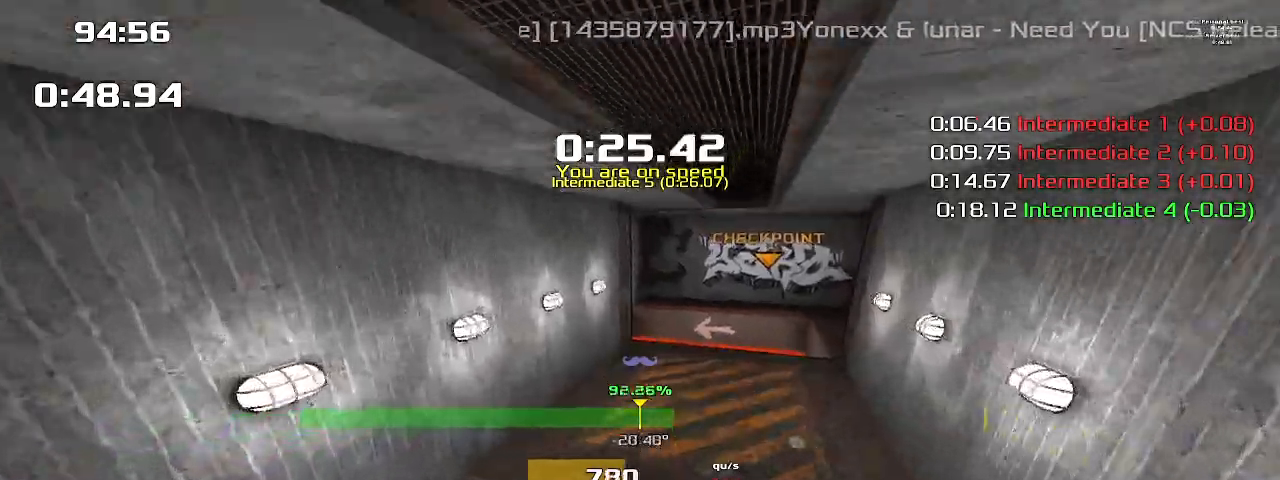
{"keys": ["left", "up"], "events": []}
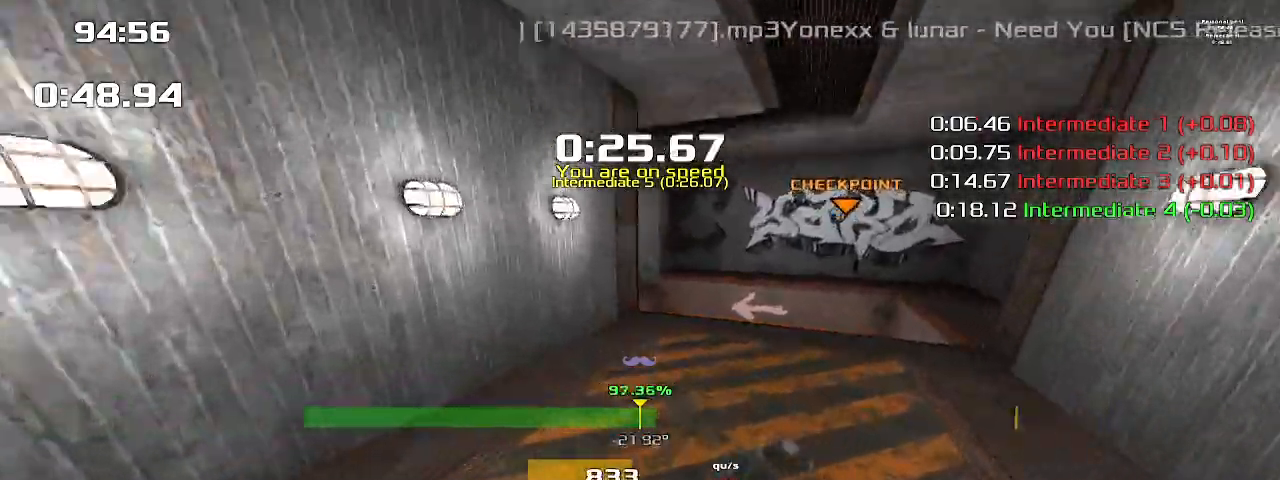
{"keys": ["left"], "events": [[367, "left", "up"], [433, "up", "up"], [500, "left", "down"]]}
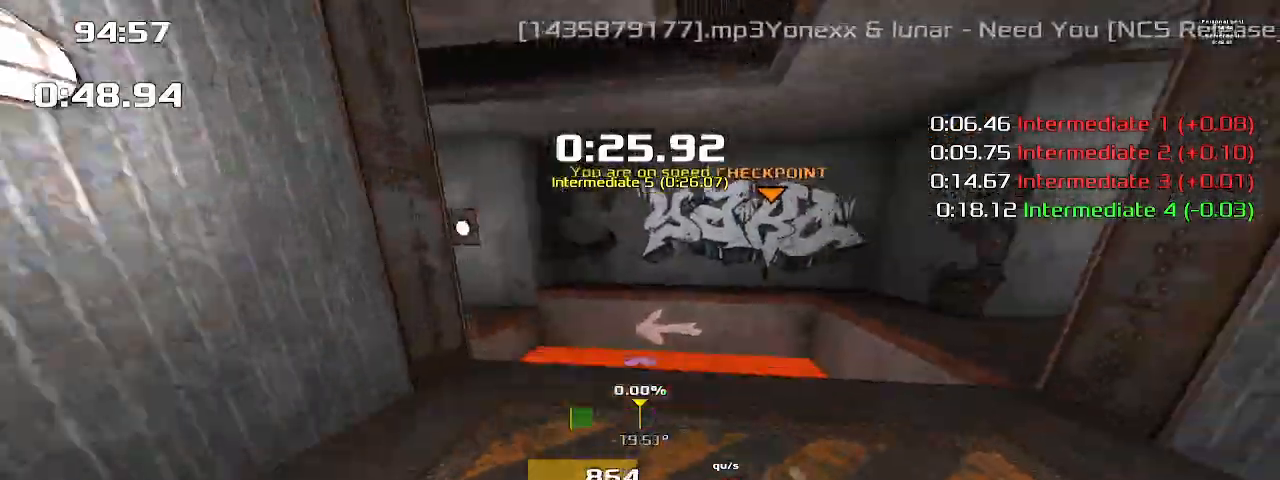
{"keys": ["left"], "events": []}
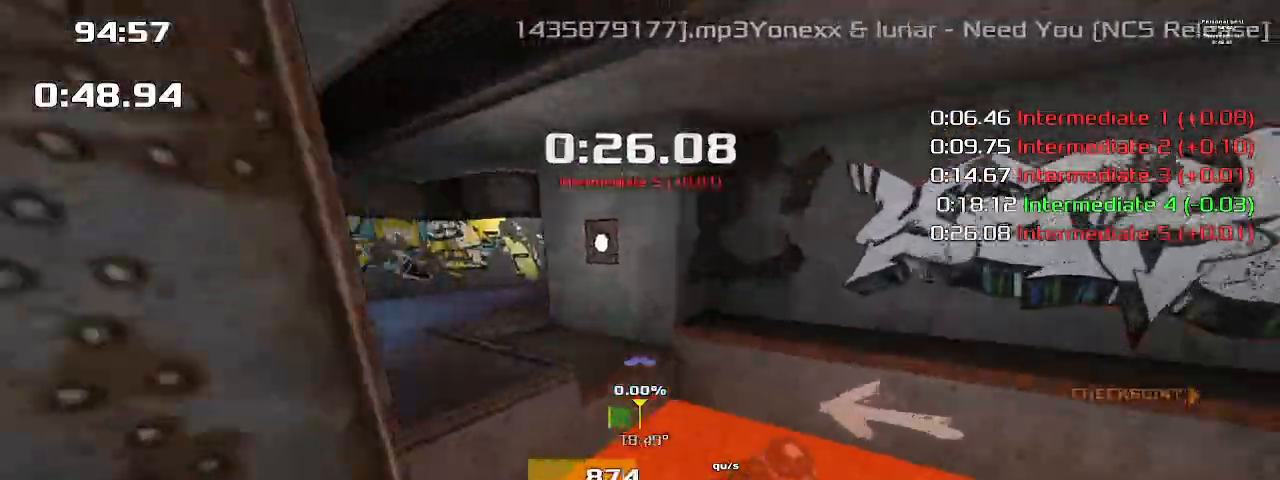
{"keys": ["left"], "events": []}
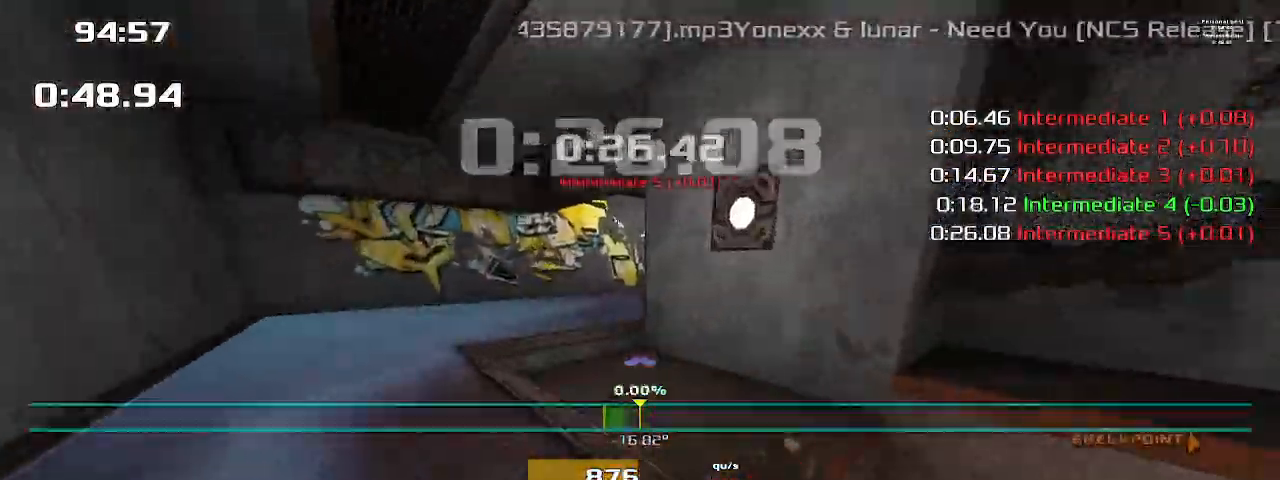
{"keys": ["right"], "events": [[433, "left", "up"], [467, "right", "down"]]}
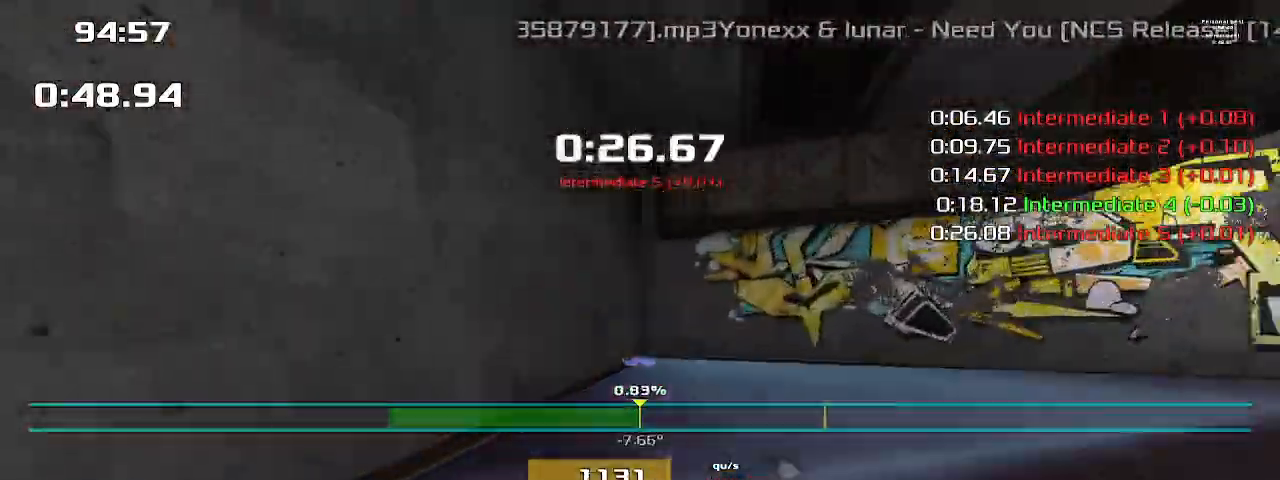
{"keys": ["right"]}
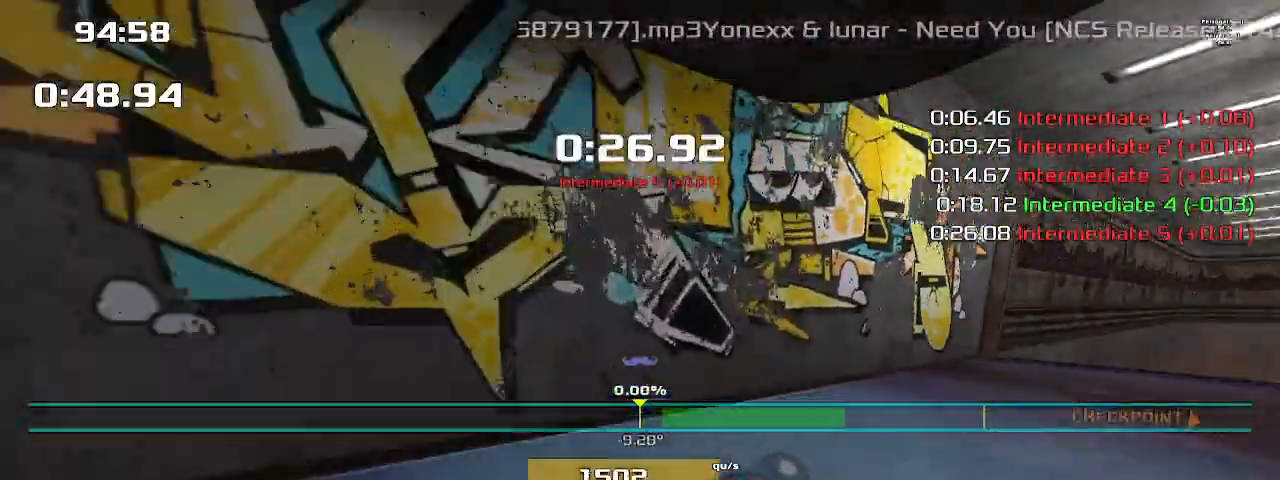
{"keys": ["right", "up"], "events": [[400, "up", "down"]]}
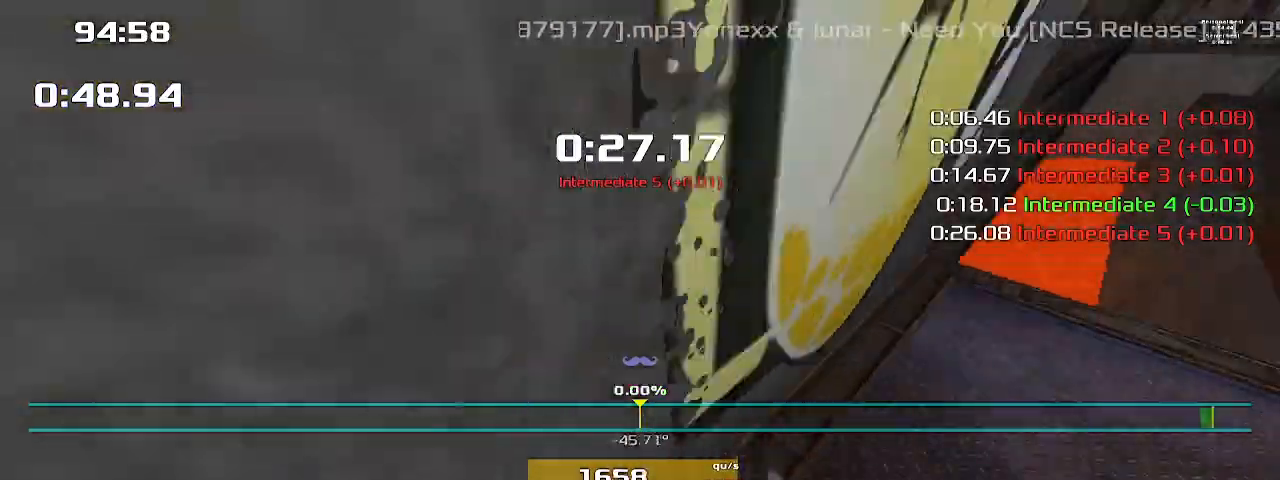
{"keys": ["1", "up"], "events": [[33, "1", "down"], [33, "right", "up"]]}
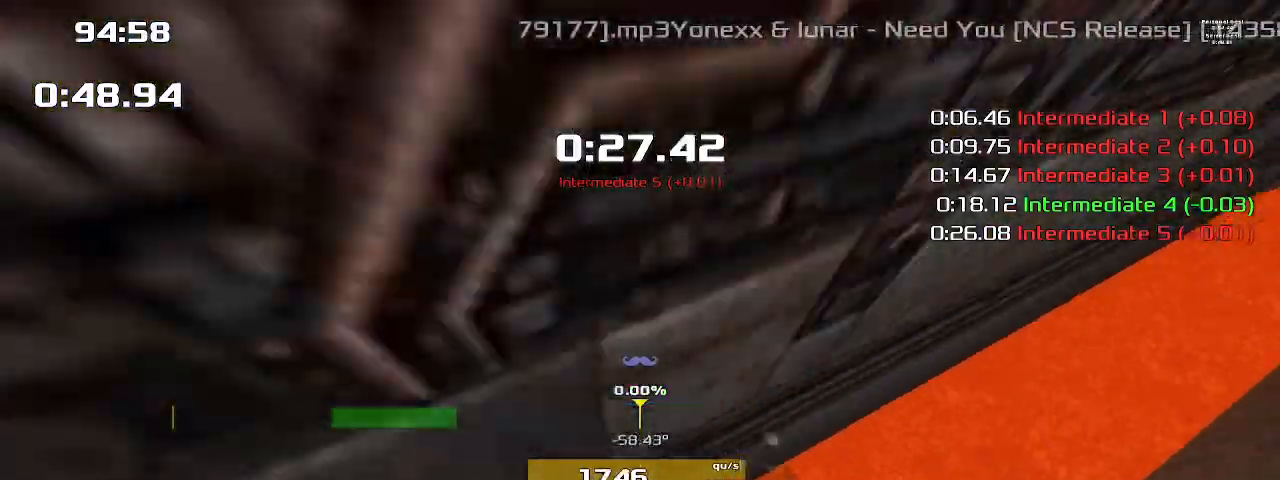
{"keys": ["1", "up"], "events": []}
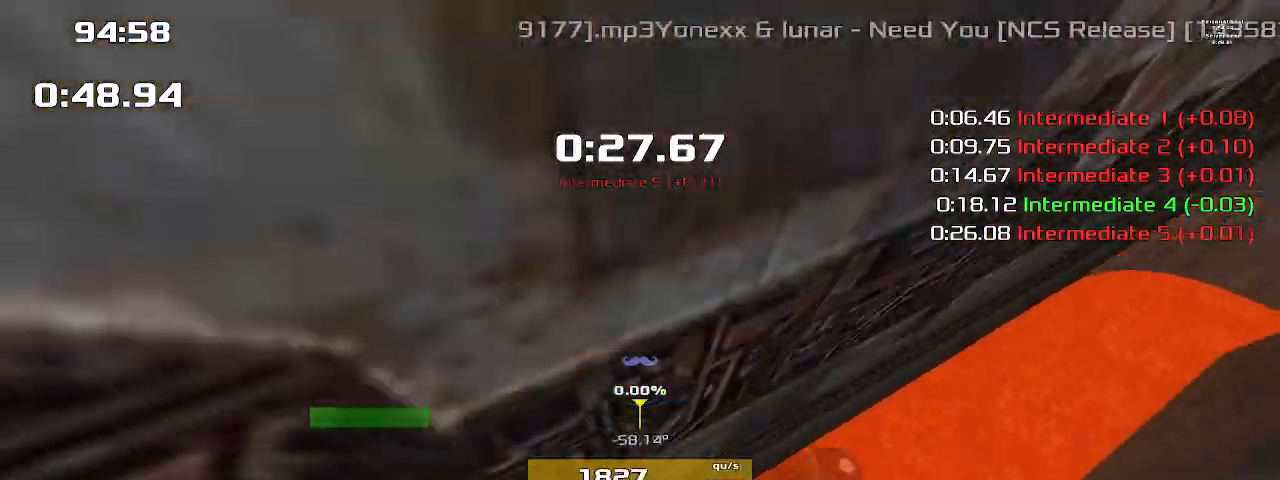
{"keys": ["up"], "events": [[467, "1", "up"]]}
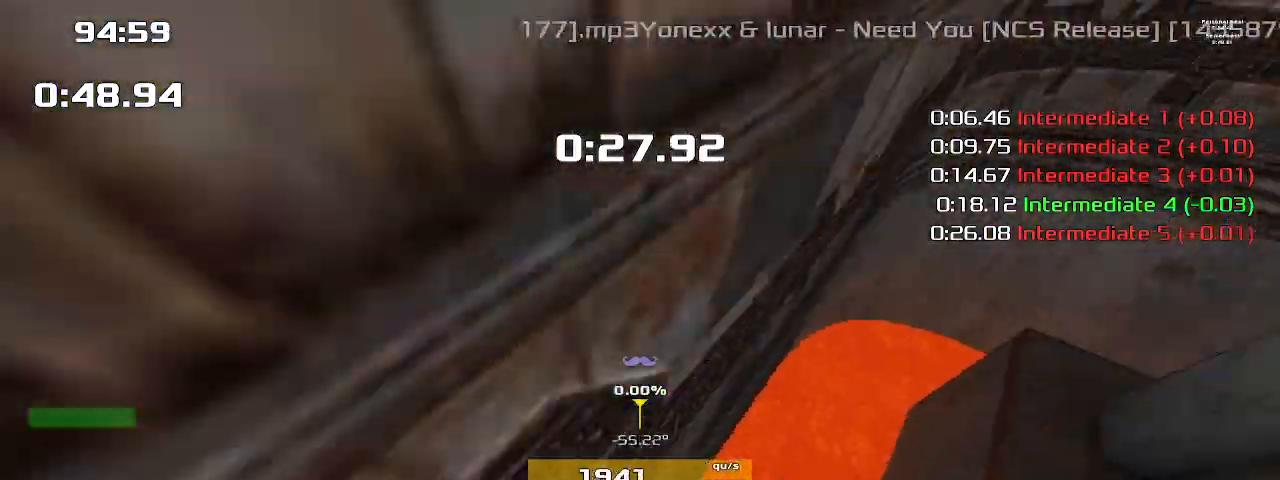
{"keys": ["up"], "events": []}
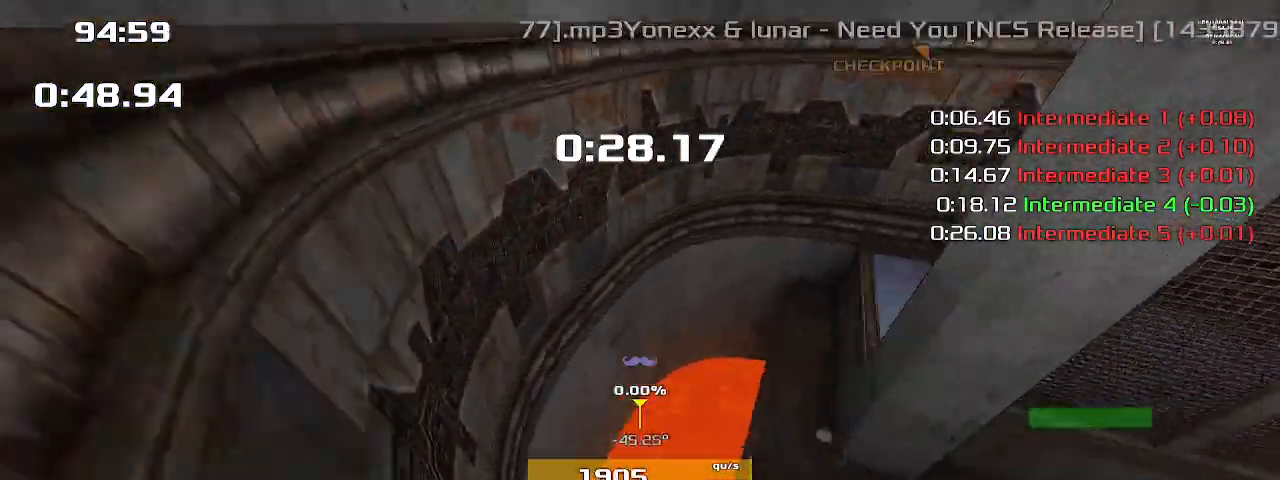
{"keys": ["right"], "events": [[433, "right", "down"], [433, "up", "up"]]}
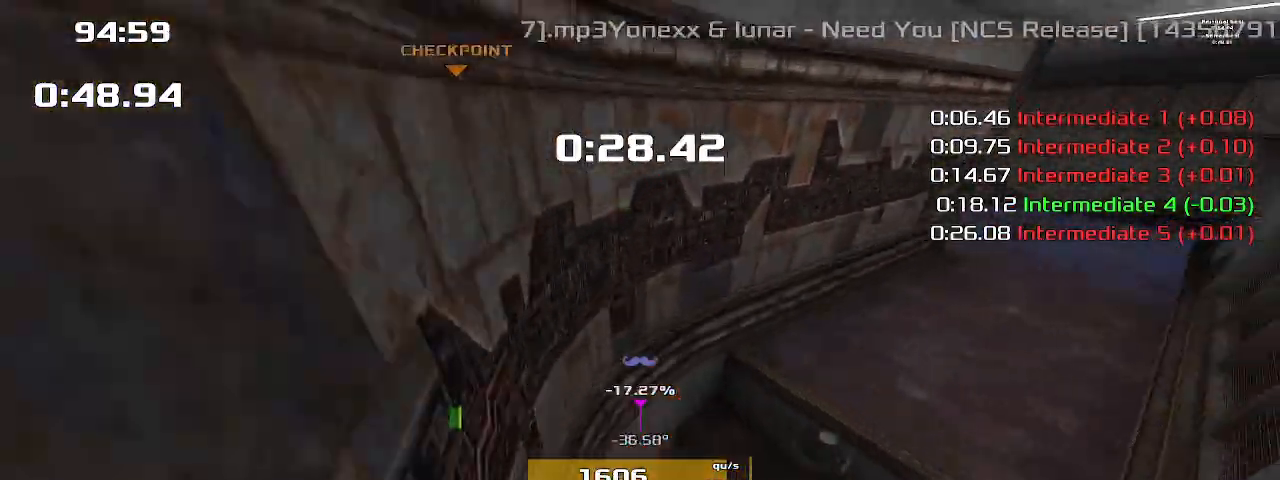
{"keys": ["right"], "events": []}
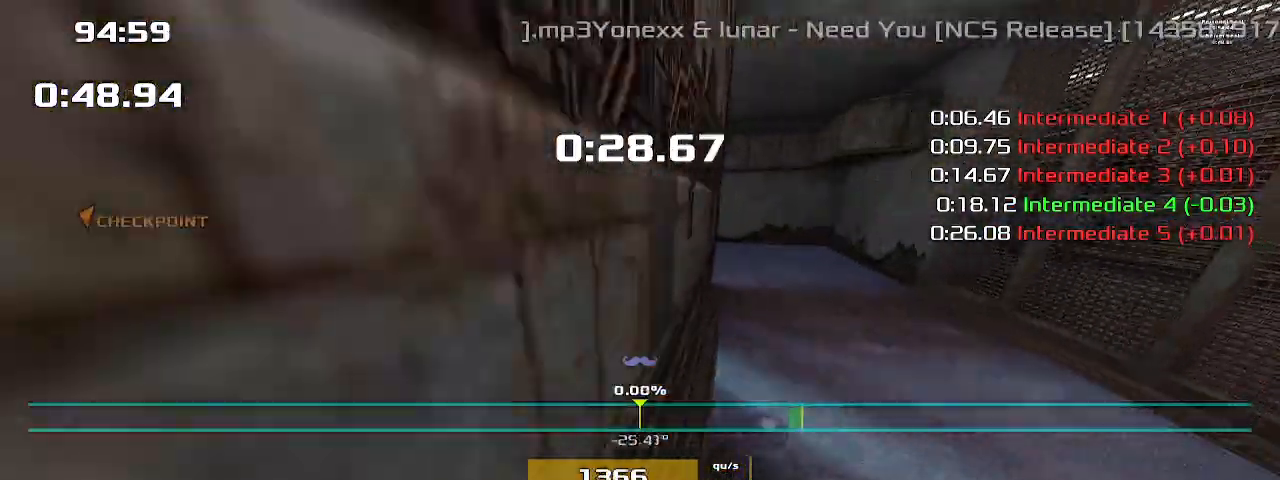
{"keys": ["right"], "events": []}
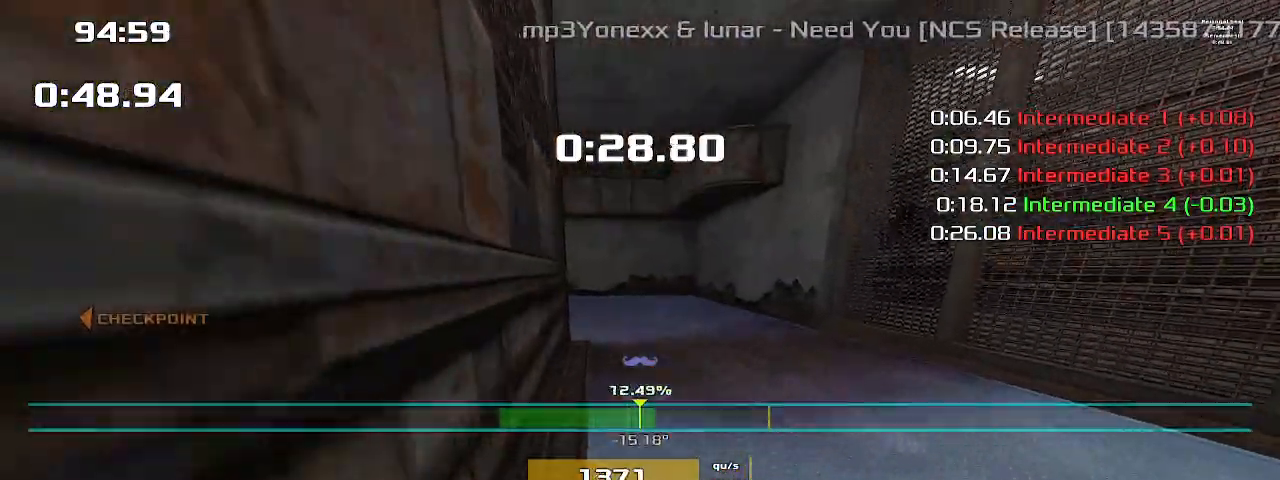
{"keys": ["left"], "events": [[33, "right", "up"], [367, "left", "down"]]}
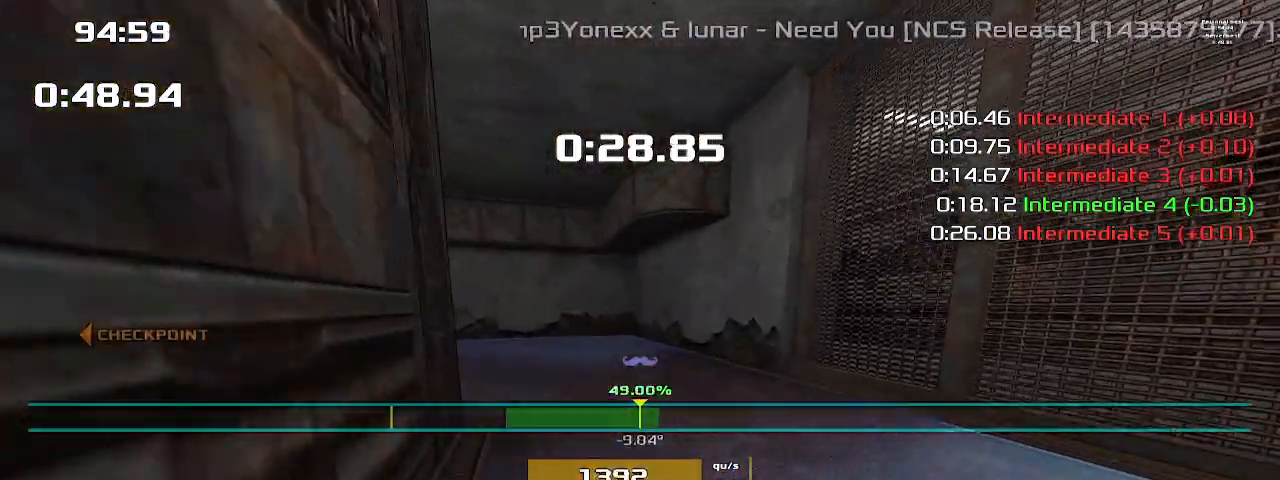
{"keys": ["left"], "events": []}
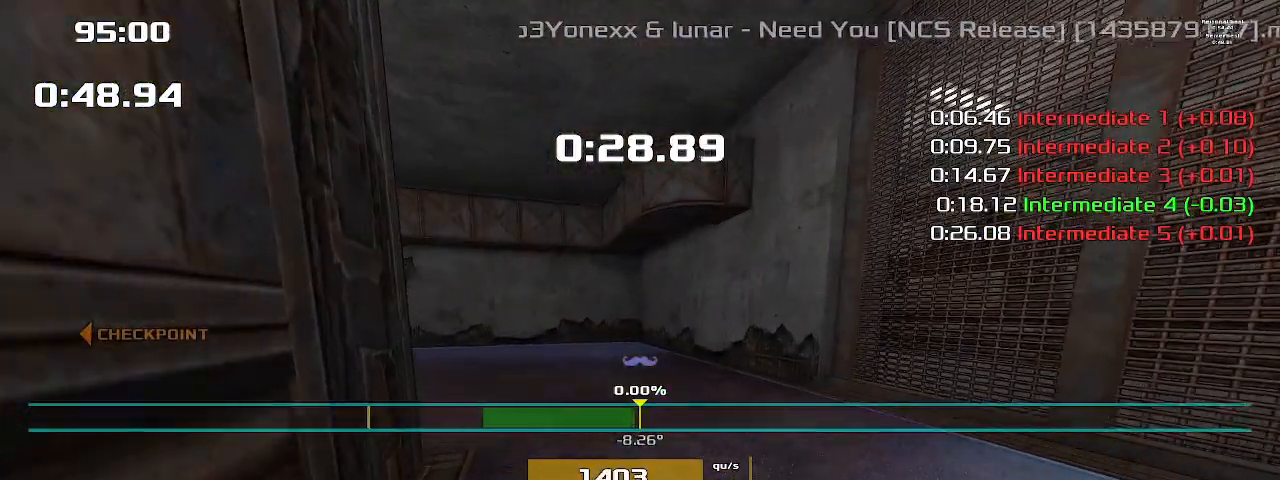
{"keys": ["left"], "events": []}
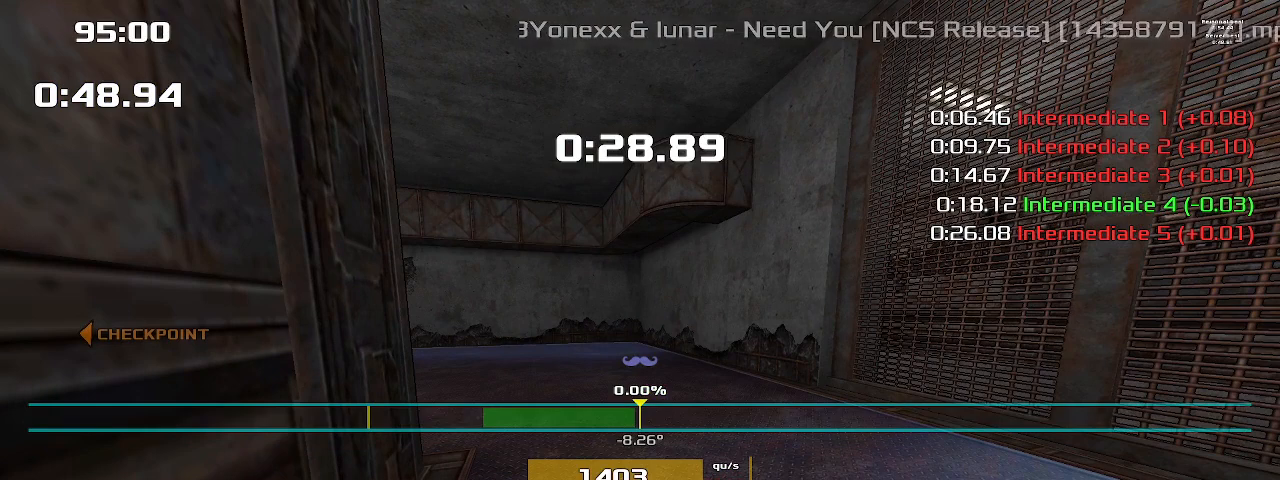
{"keys": ["left"], "events": []}
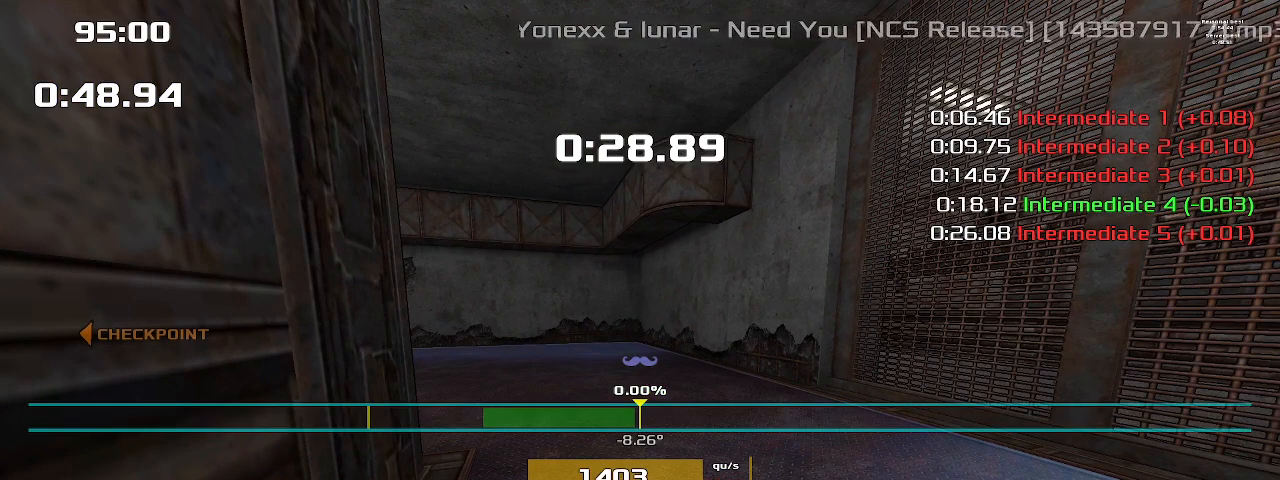
{"keys": ["left"], "events": []}
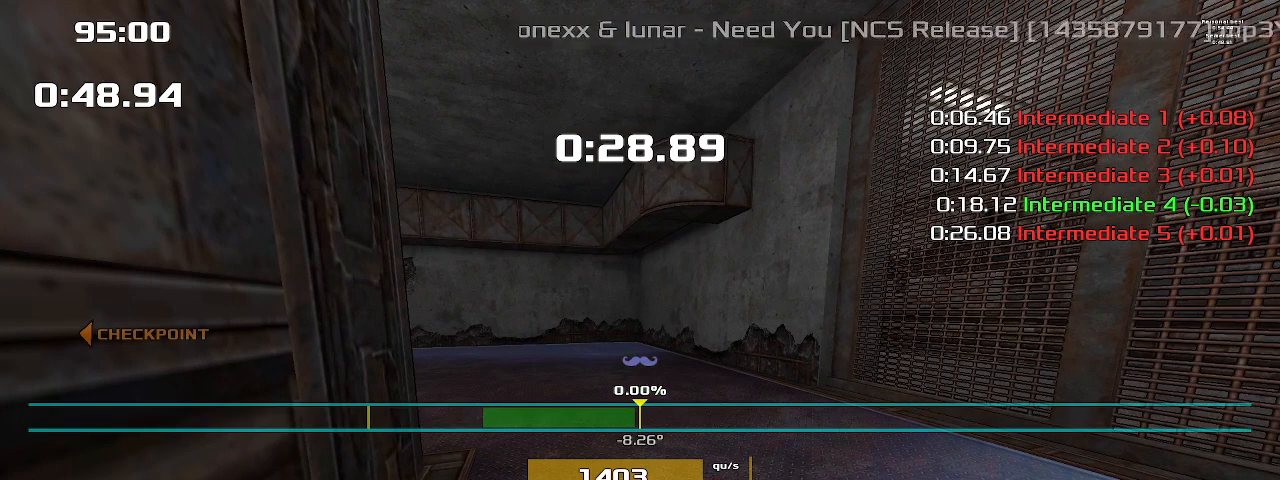
{"keys": ["left"], "events": []}
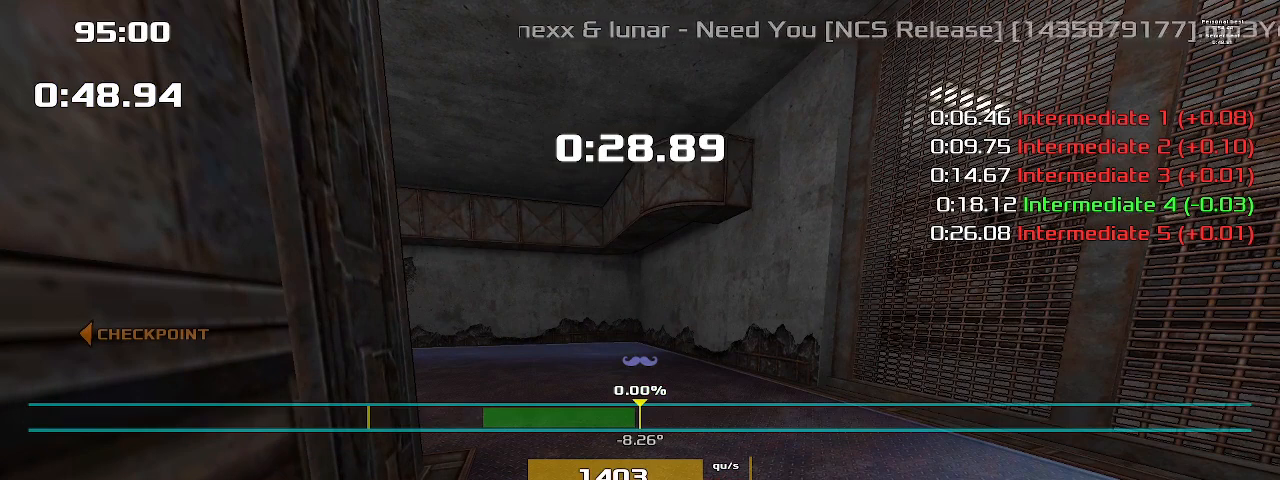
{"keys": ["left"], "events": []}
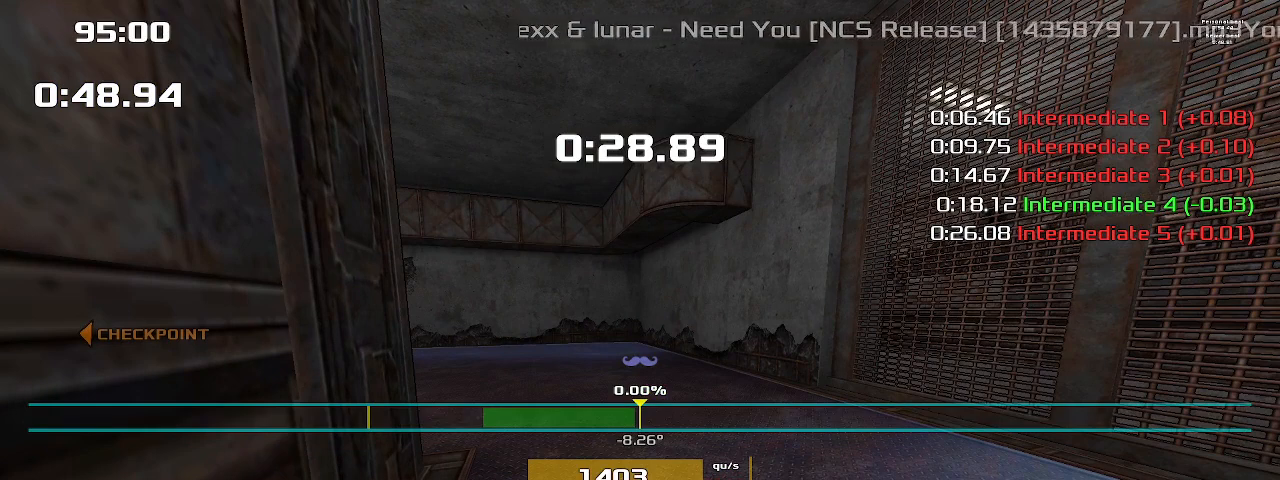
{"keys": ["left"], "events": []}
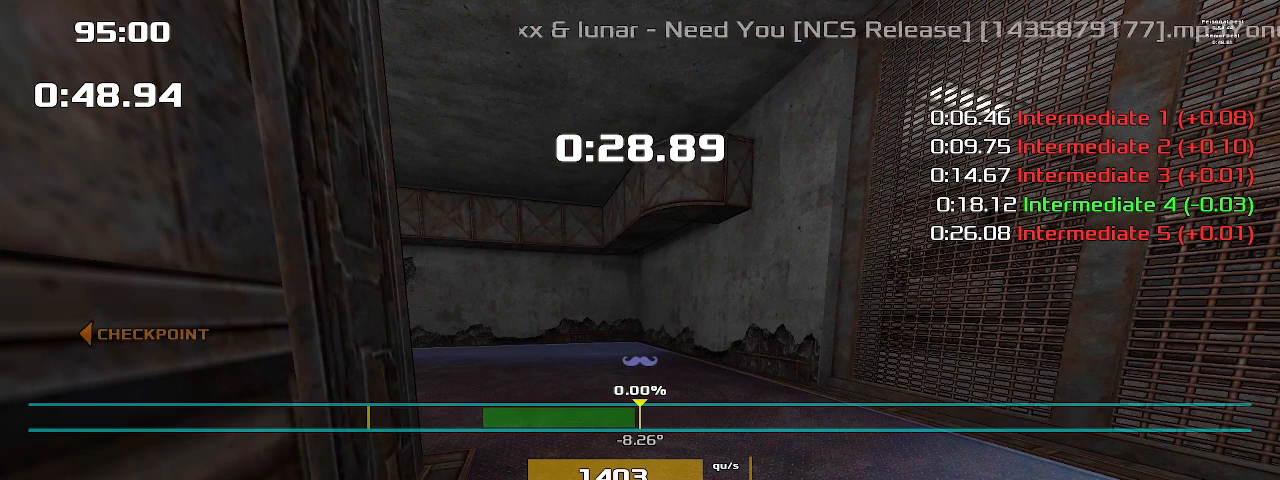
{"keys": ["left"], "events": []}
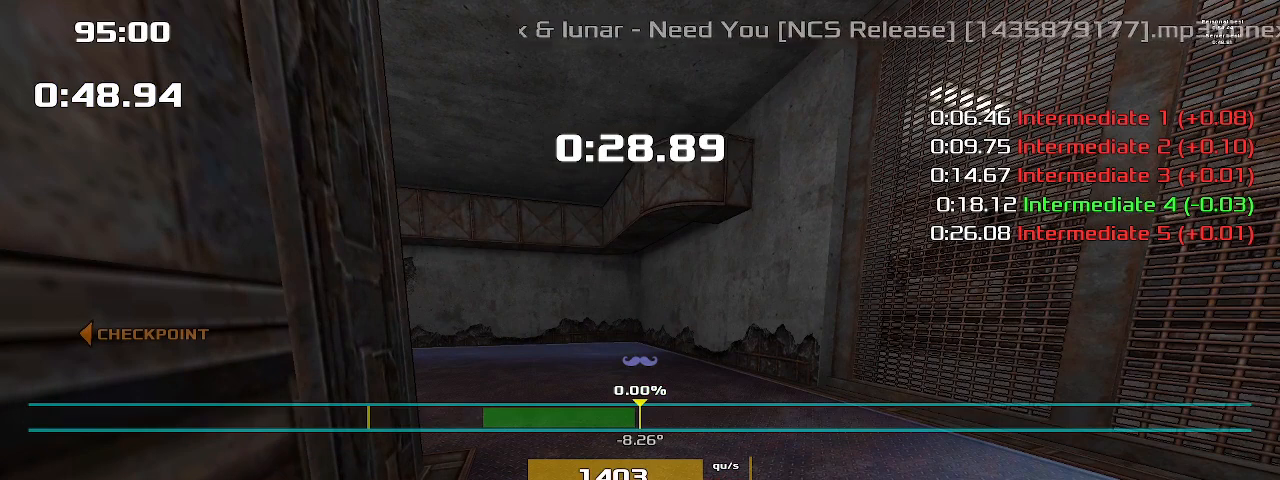
{"keys": ["left"], "events": []}
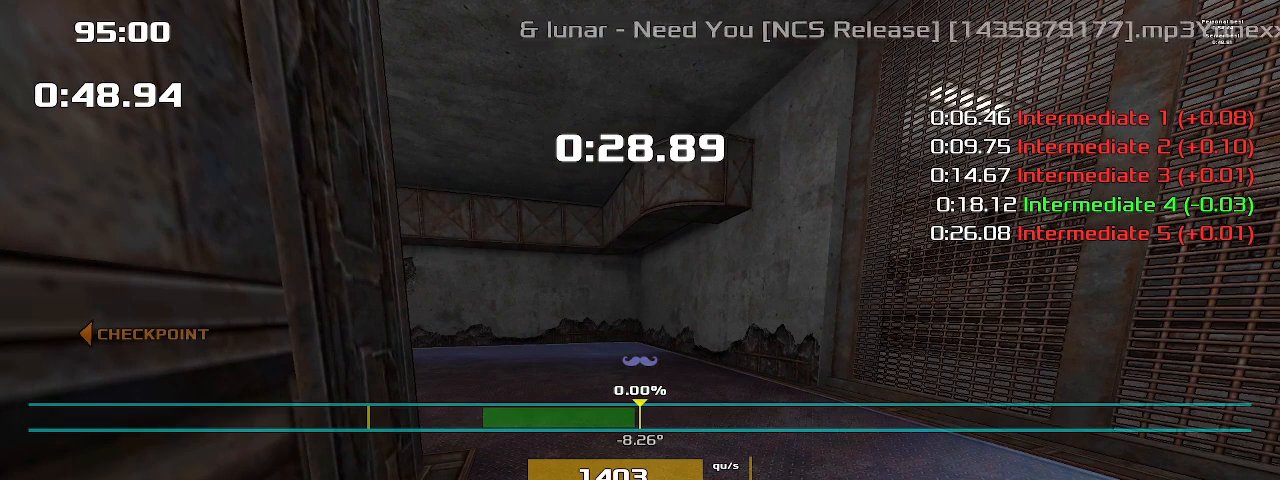
{"keys": ["left"], "events": []}
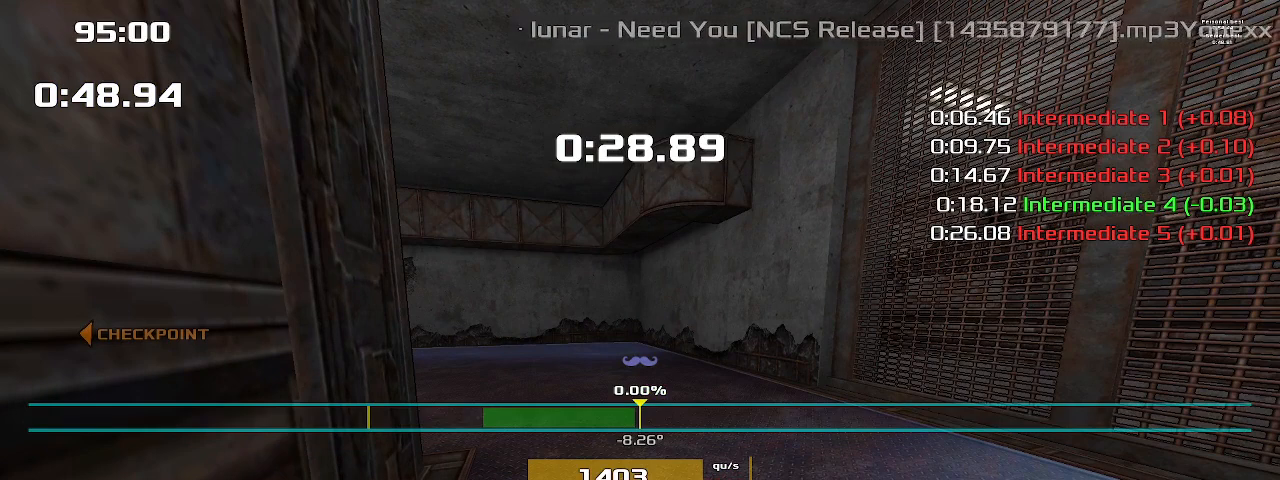
{"keys": ["left"], "events": []}
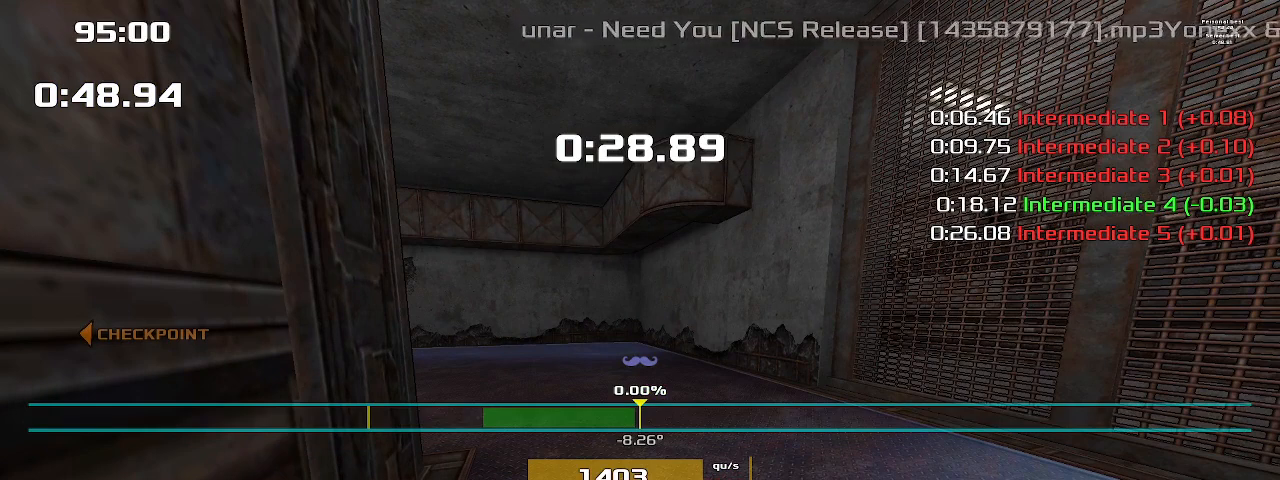
{"keys": ["left"], "events": []}